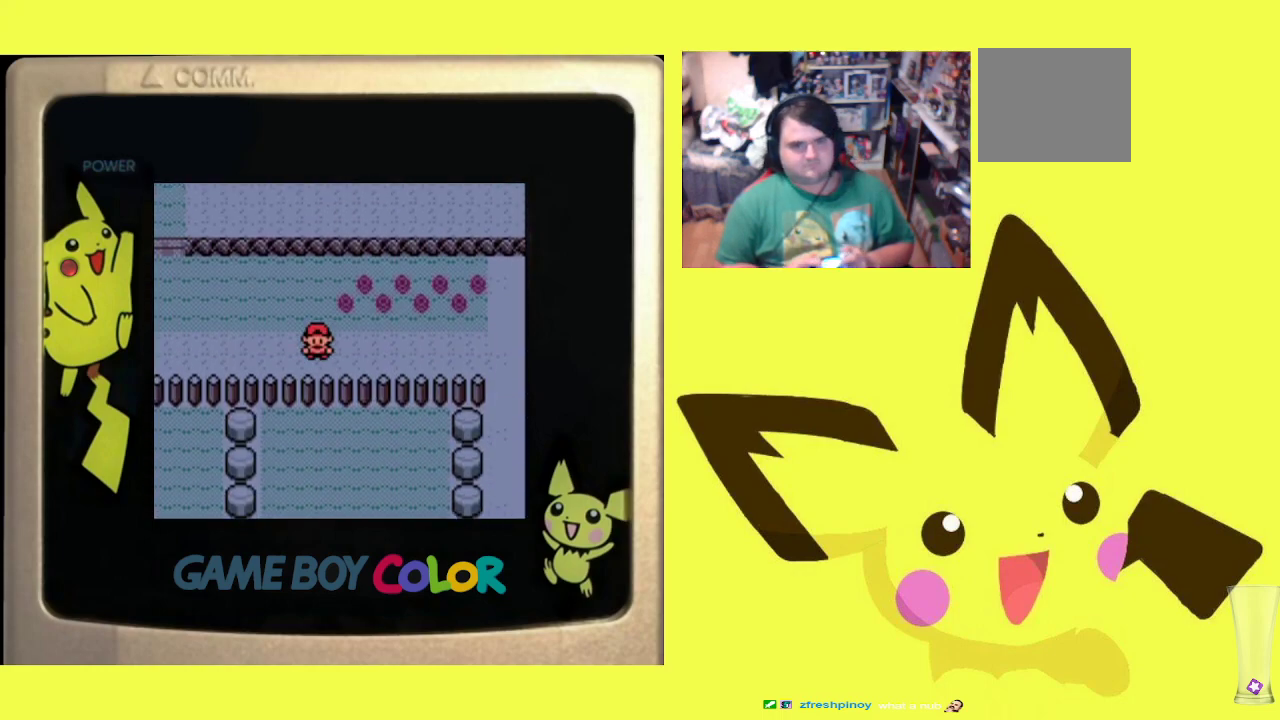
Gameplay with a controller (PlayStation layout); each line is a JSON object with the inputs held at the frame after it. "events" lists button and stick changes between this image and that frame as [ms after this image, input, new state], when the widget could be followed in between. Not read: left_stick right_stick.
{"buttons": [], "events": [[100, "START", "down"], [233, "START", "up"]]}
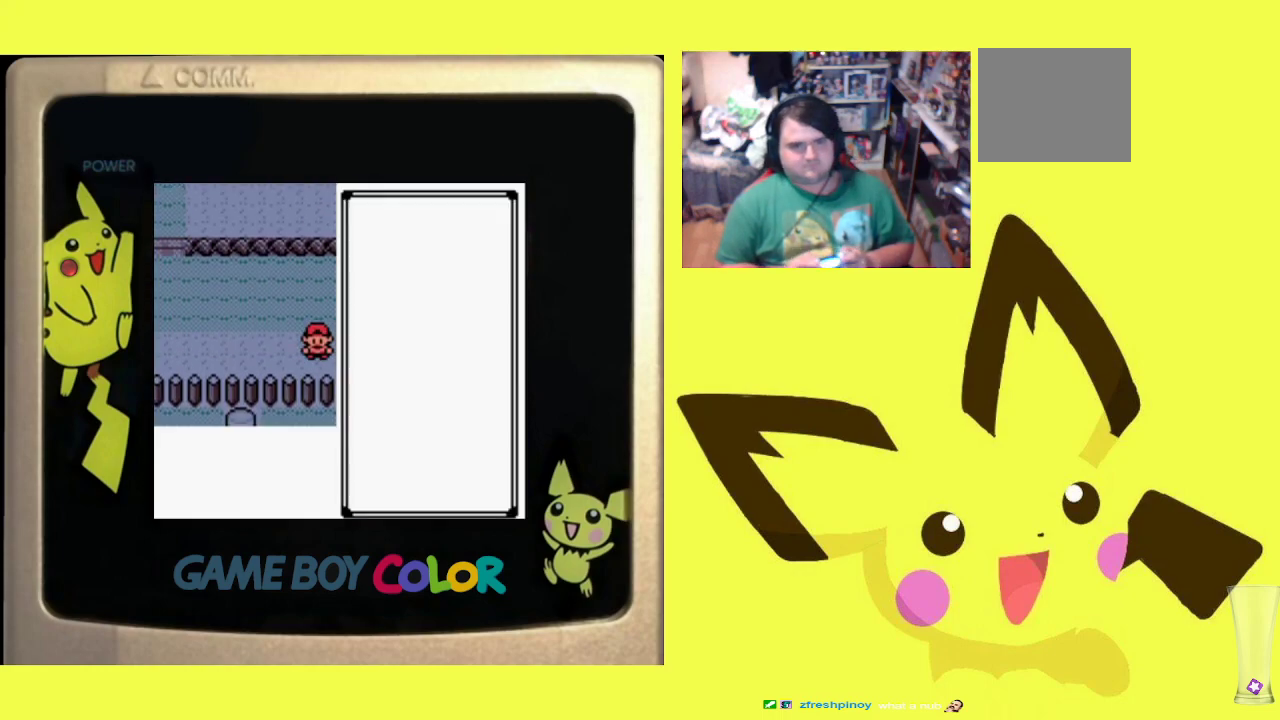
{"buttons": [], "events": []}
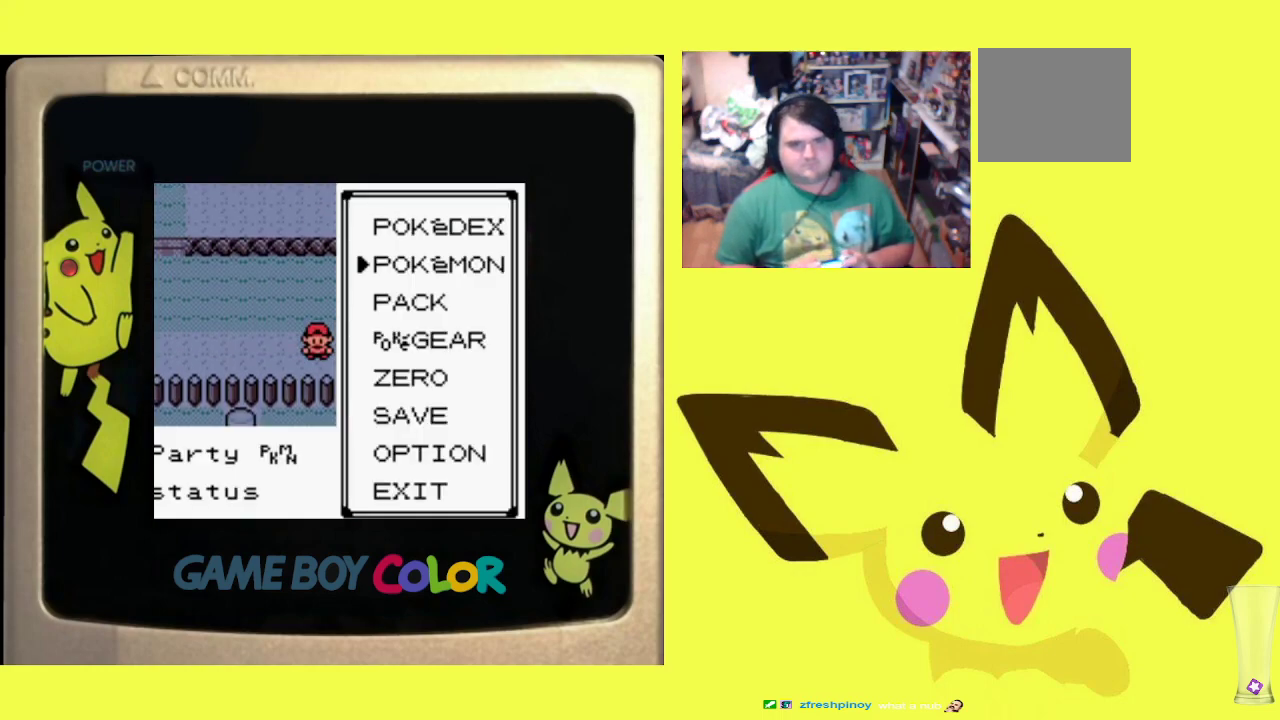
{"buttons": [], "events": [[200, "CIRCLE", "down"], [350, "CIRCLE", "up"]]}
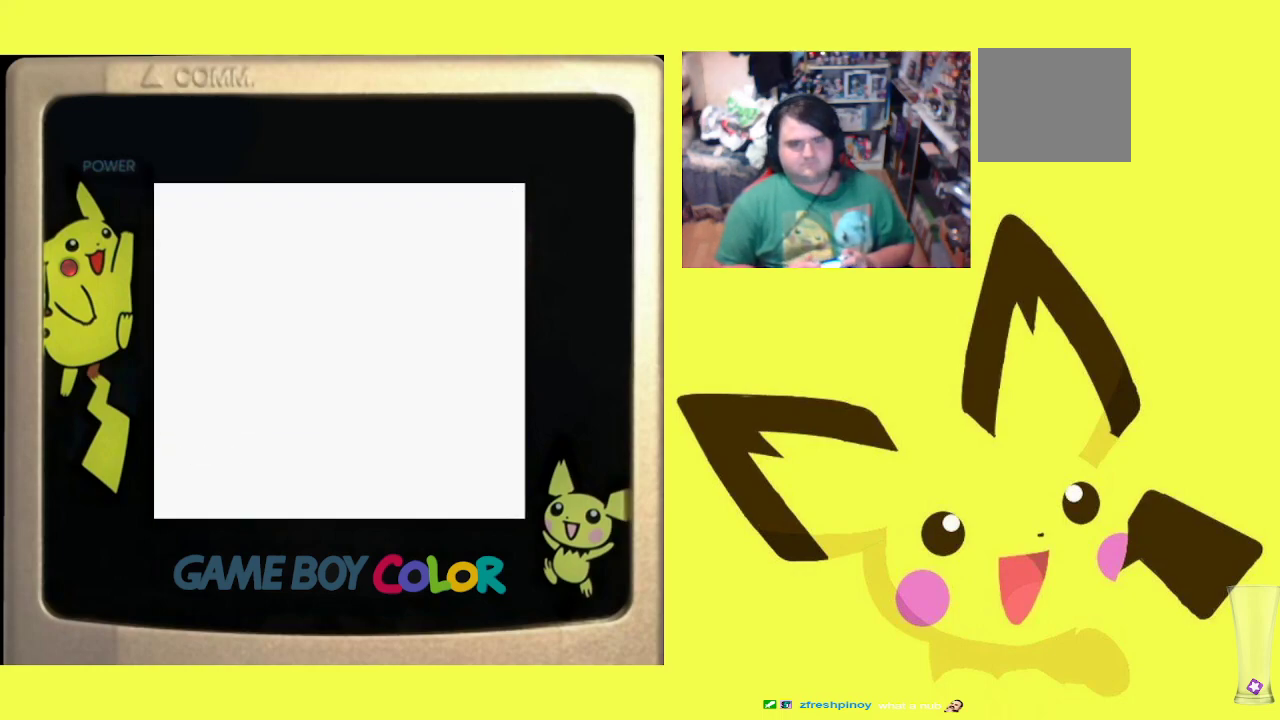
{"buttons": [], "events": []}
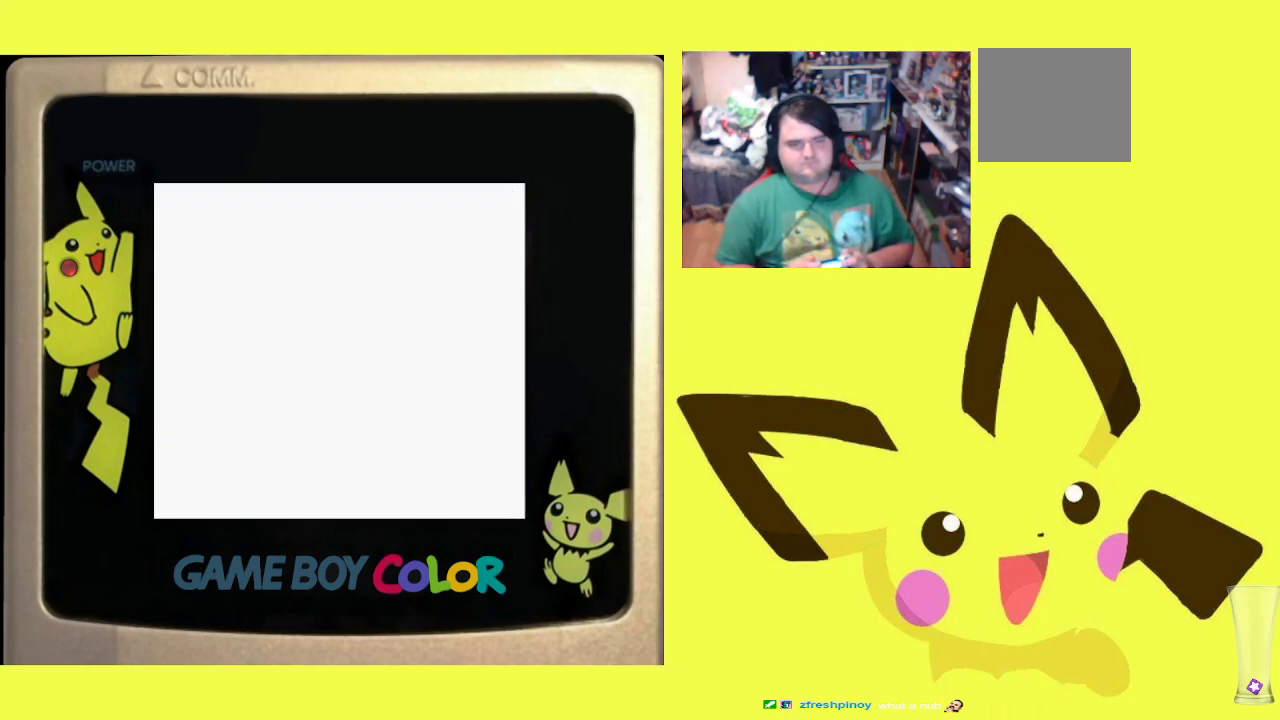
{"buttons": ["CIRCLE"], "events": [[450, "CIRCLE", "down"]]}
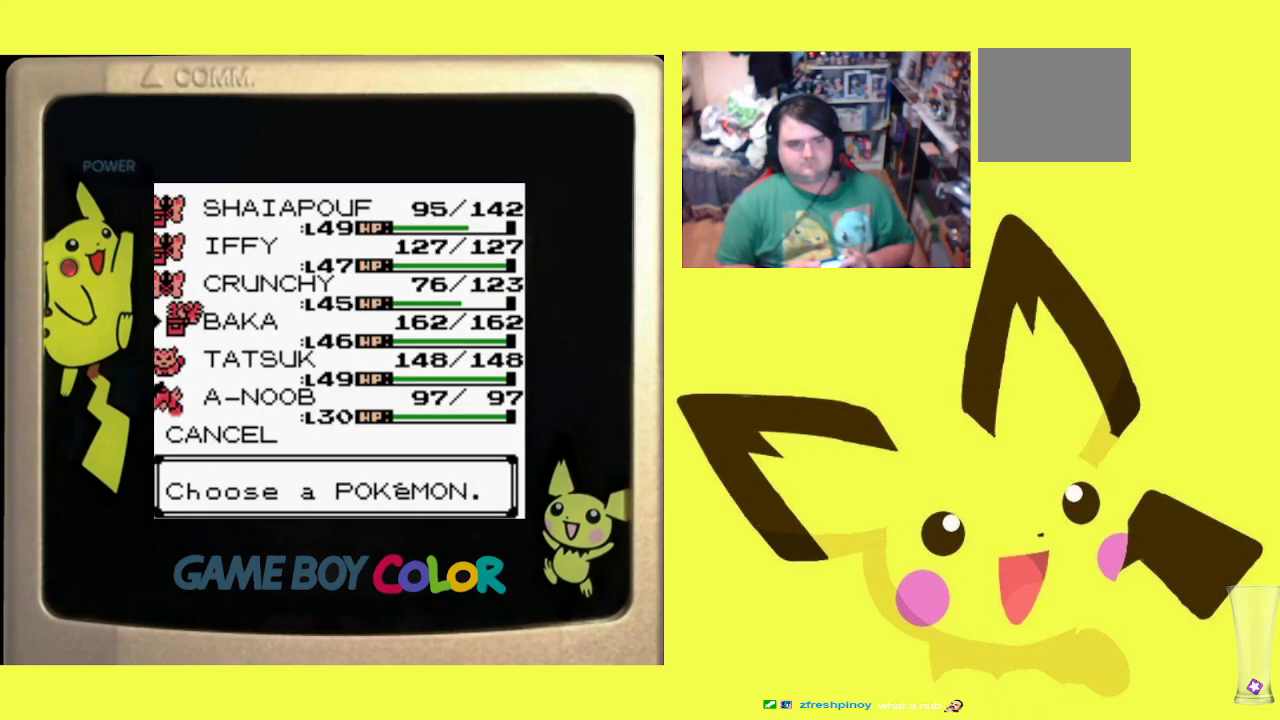
{"buttons": [], "events": [[83, "CIRCLE", "up"], [217, "CIRCLE", "down"], [317, "CIRCLE", "up"]]}
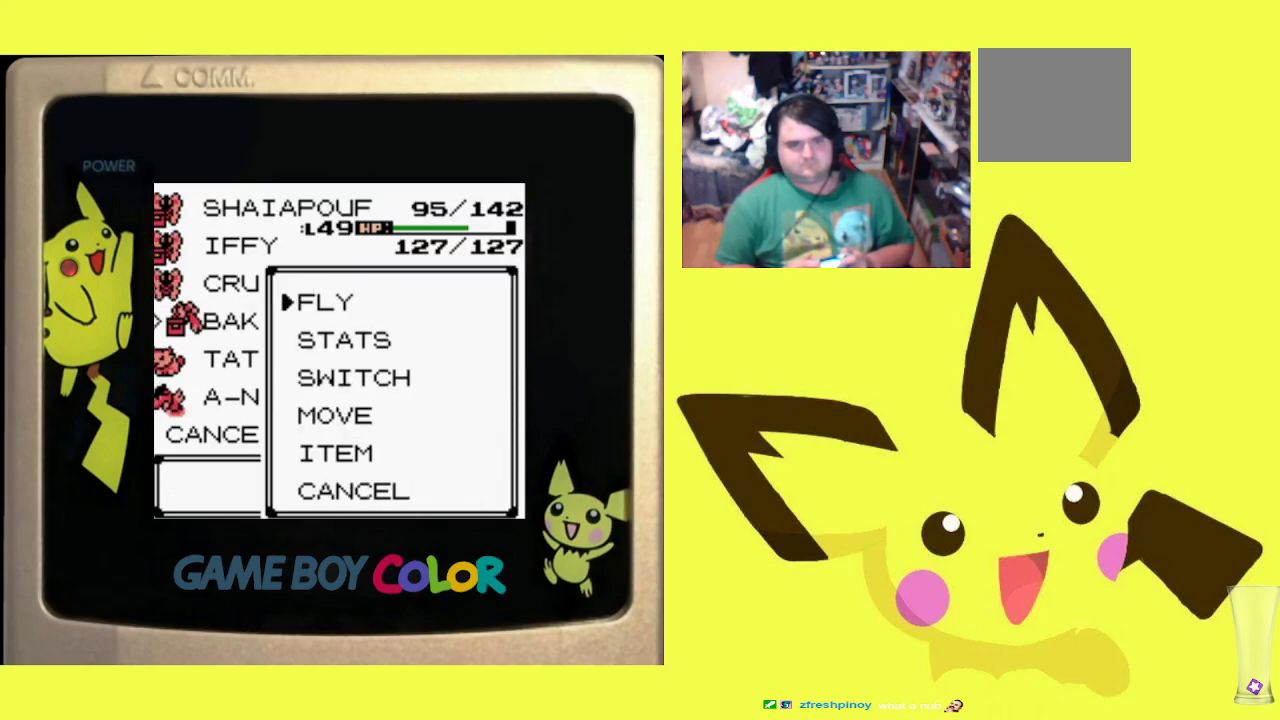
{"buttons": [], "events": [[100, "CIRCLE", "down"], [250, "CIRCLE", "up"]]}
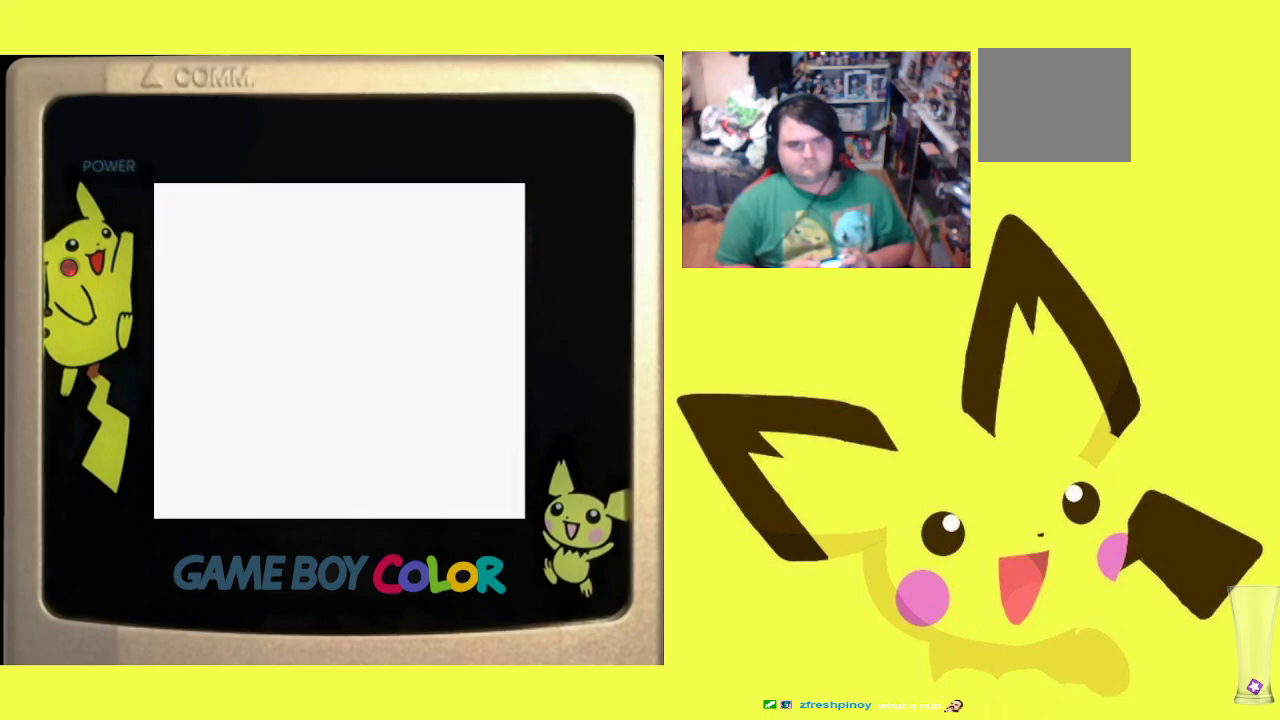
{"buttons": [], "events": []}
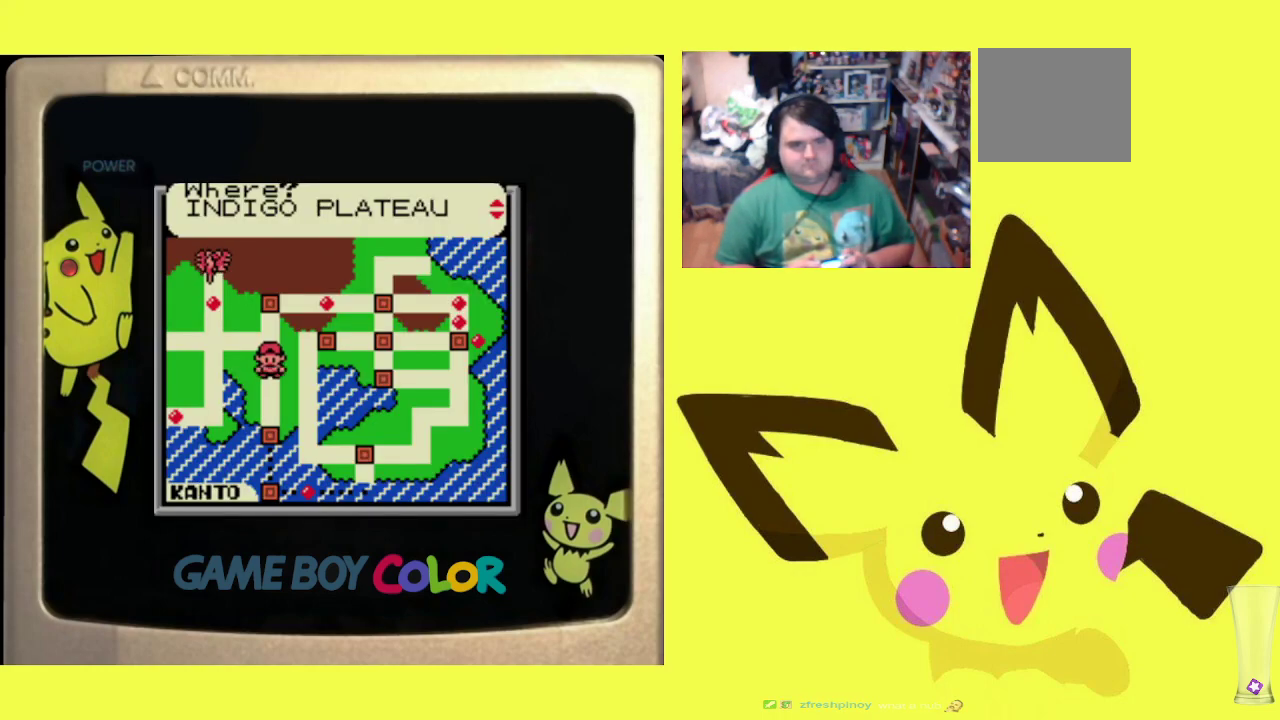
{"buttons": ["DPAD_UP"], "events": [[400, "DPAD_UP", "down"]]}
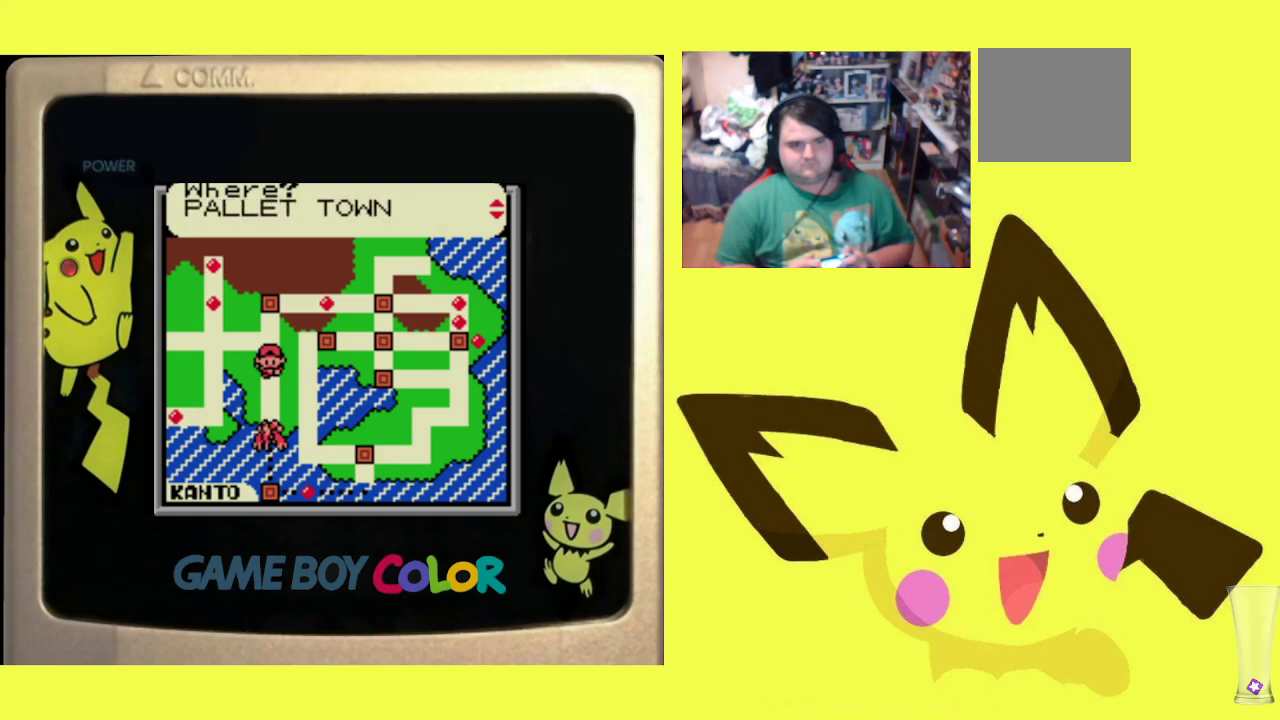
{"buttons": ["CIRCLE"], "events": [[17, "DPAD_UP", "up"], [400, "CIRCLE", "down"]]}
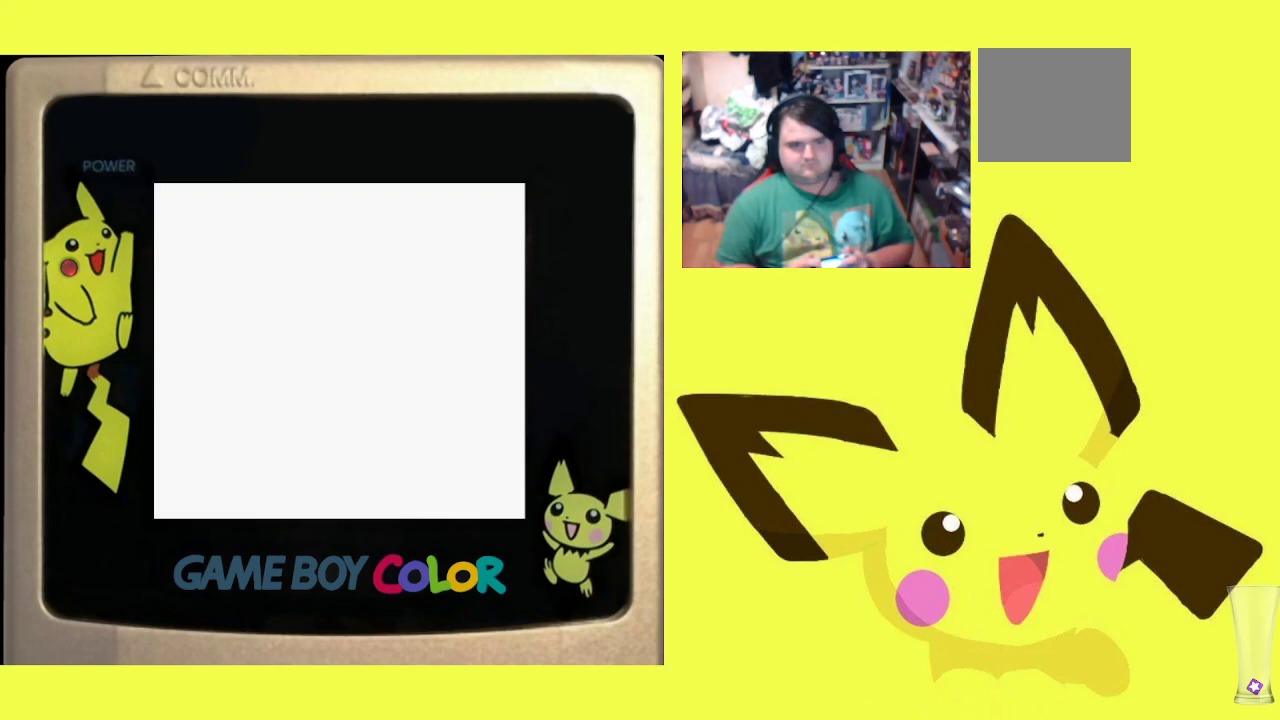
{"buttons": ["R1"], "events": [[50, "CIRCLE", "up"], [350, "R1", "down"], [367, "CROSS", "down"], [483, "CROSS", "up"]]}
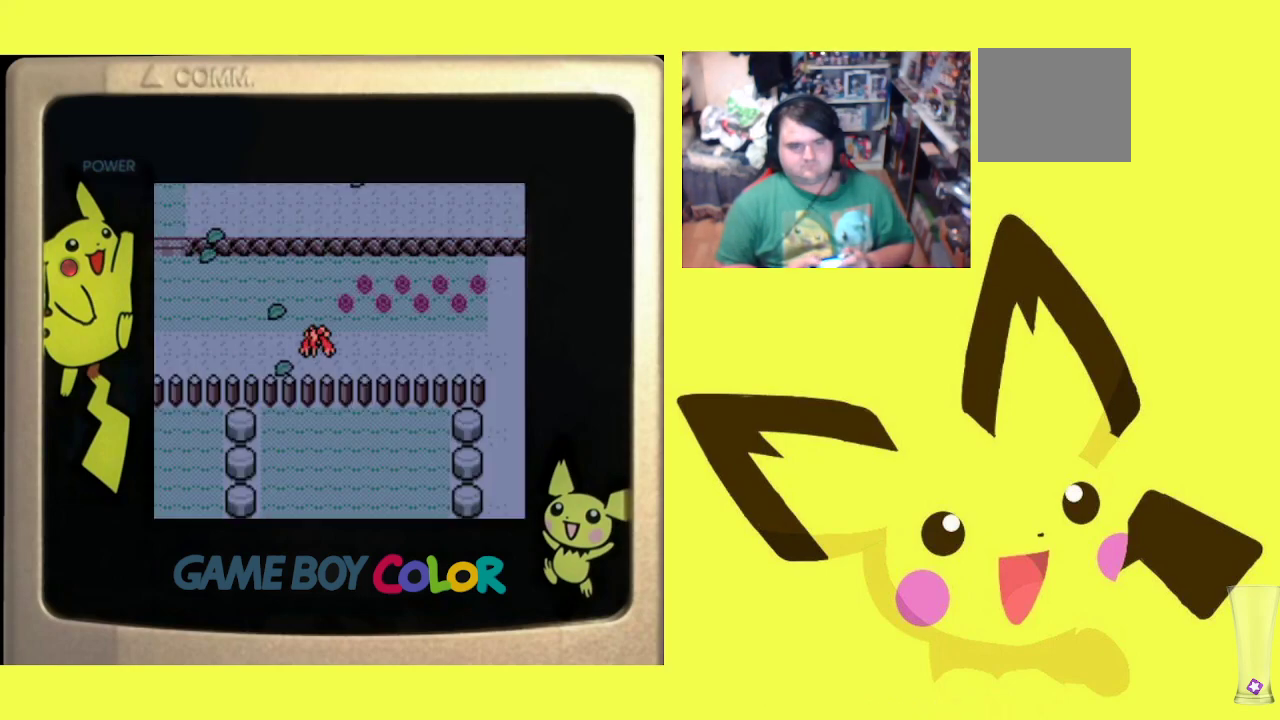
{"buttons": ["R1"], "events": [[17, "CROSS", "down"], [133, "CROSS", "up"]]}
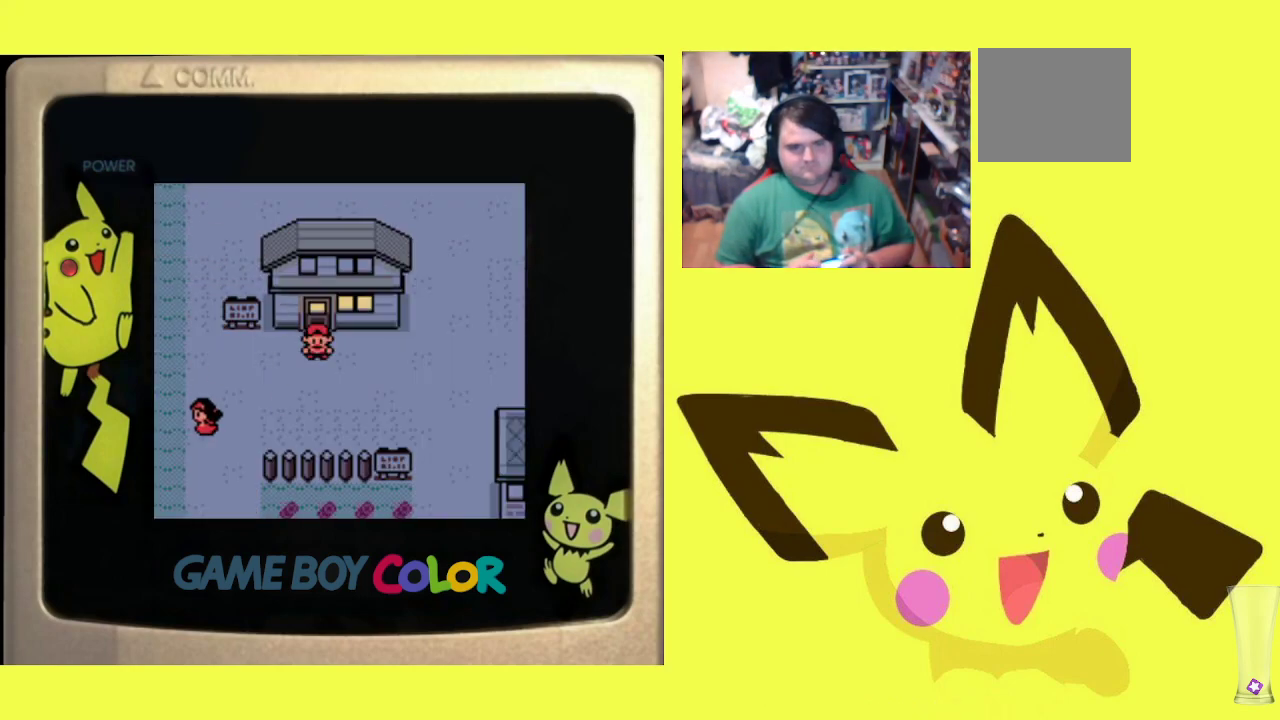
{"buttons": ["DPAD_RIGHT"], "events": [[100, "DPAD_DOWN", "down"], [233, "DPAD_DOWN", "up"], [233, "R1", "up"], [317, "DPAD_RIGHT", "down"]]}
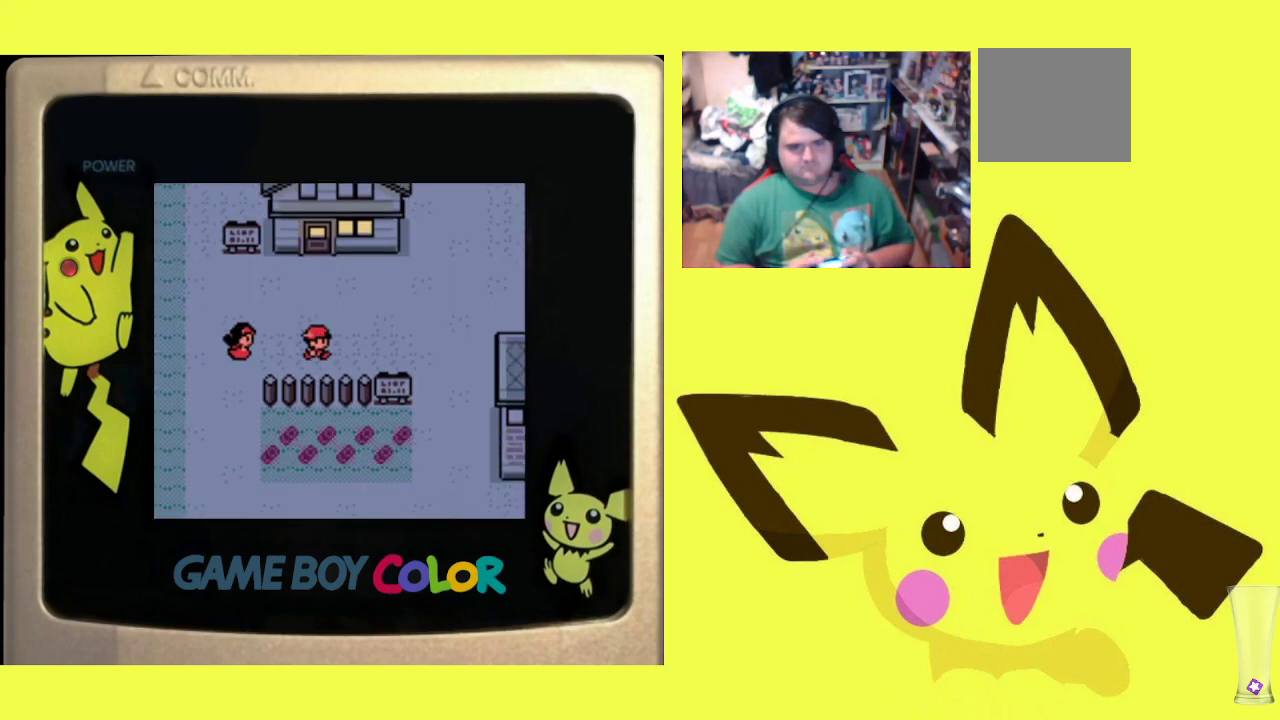
{"buttons": ["DPAD_RIGHT"], "events": []}
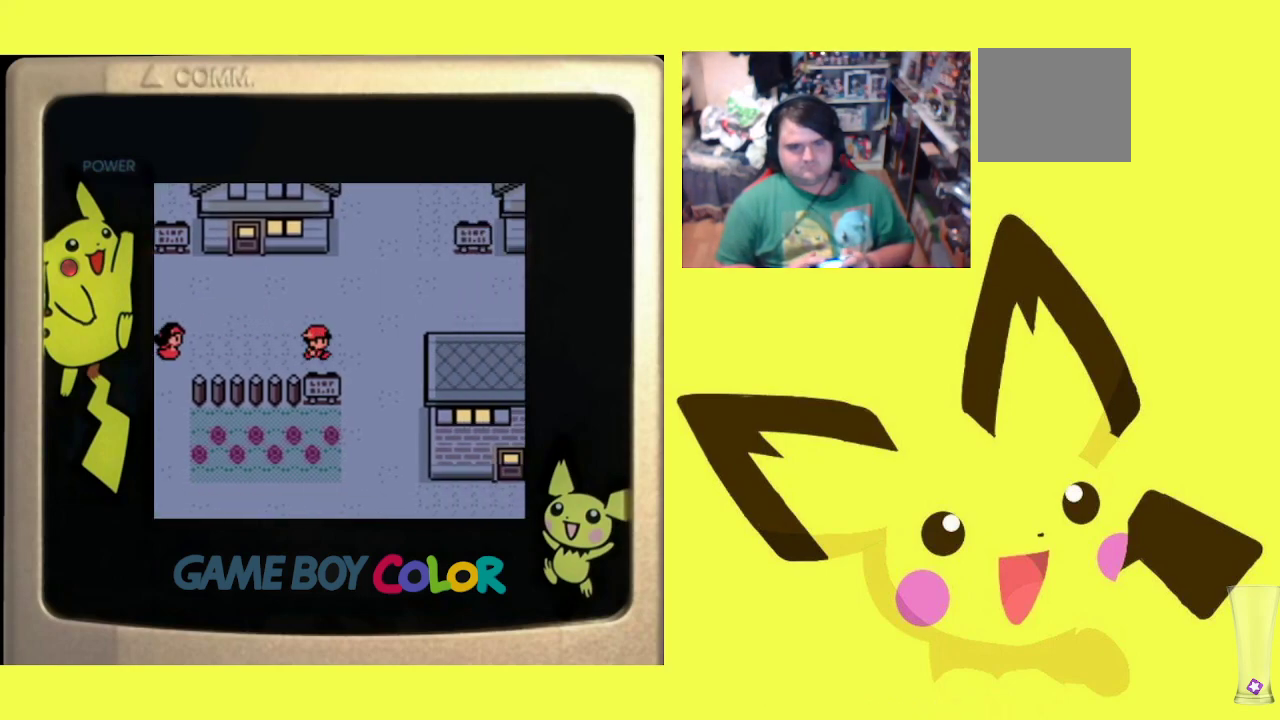
{"buttons": ["DPAD_DOWN"], "events": [[67, "DPAD_DOWN", "down"], [100, "DPAD_RIGHT", "up"]]}
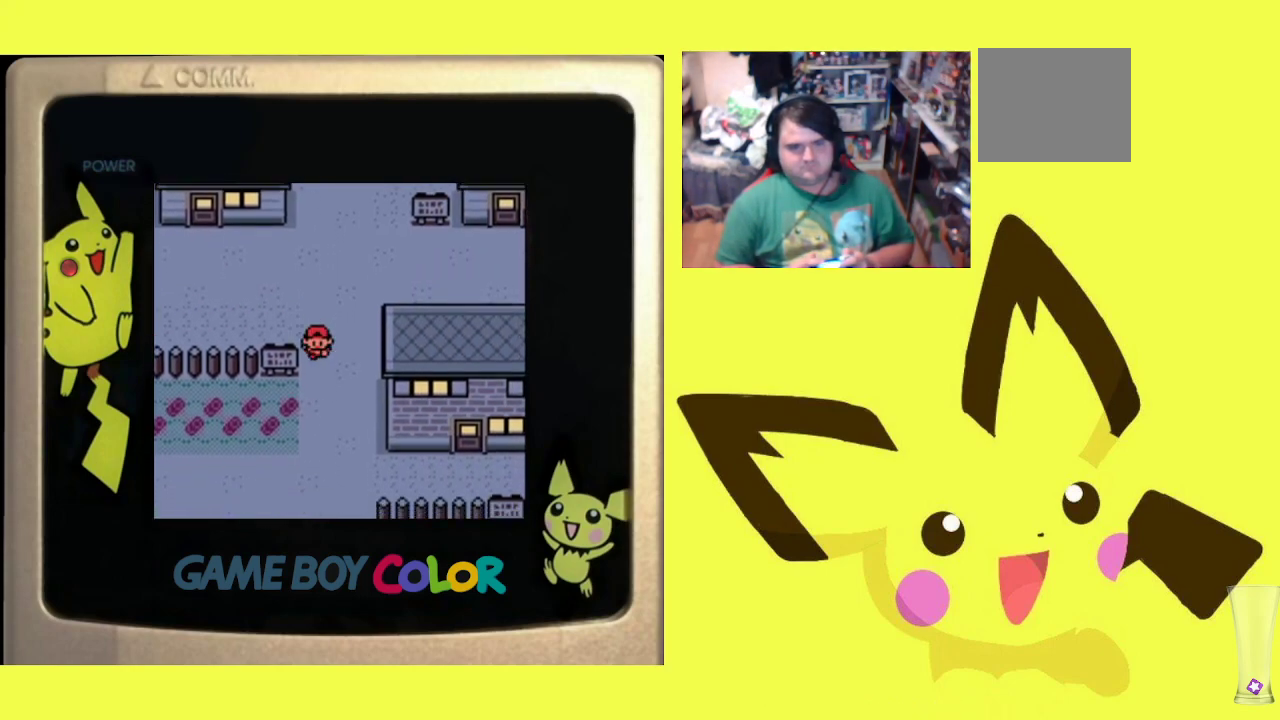
{"buttons": ["DPAD_LEFT"], "events": [[133, "DPAD_DOWN", "up"], [150, "DPAD_LEFT", "down"]]}
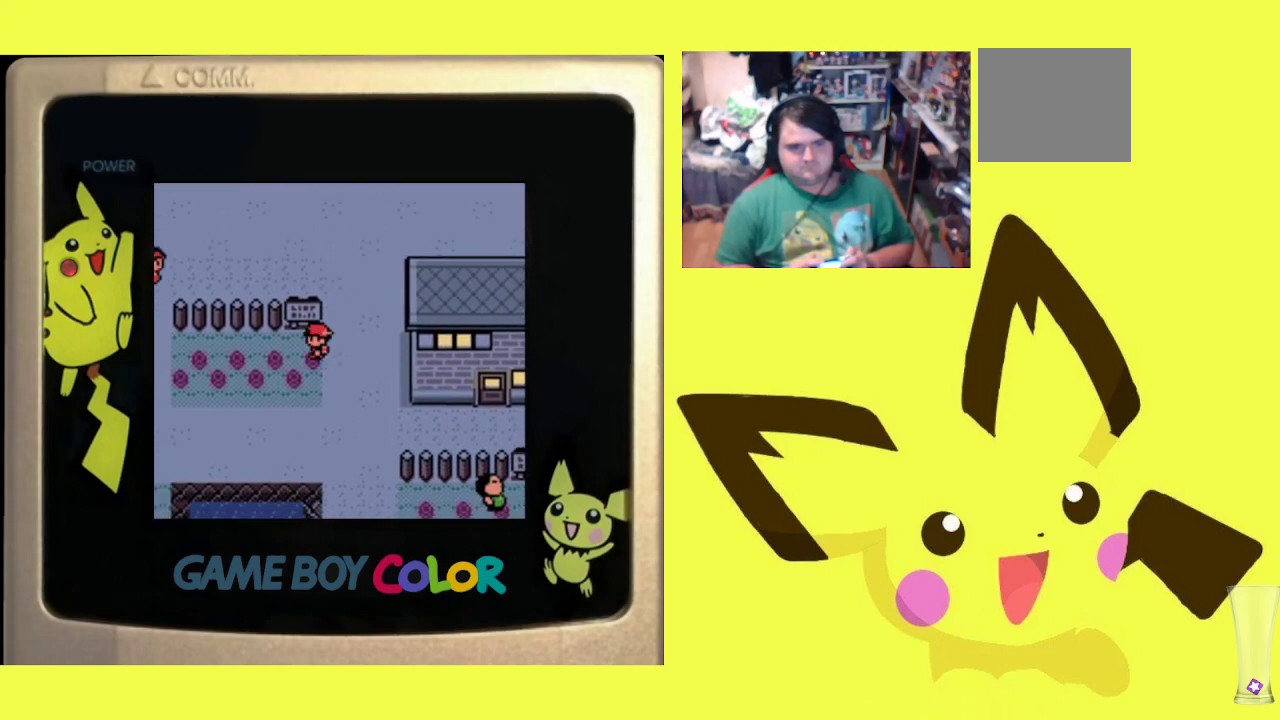
{"buttons": ["R1"], "events": [[50, "DPAD_DOWN", "down"], [50, "DPAD_LEFT", "up"], [217, "R1", "down"], [383, "DPAD_DOWN", "up"], [400, "CIRCLE", "down"], [500, "CIRCLE", "up"]]}
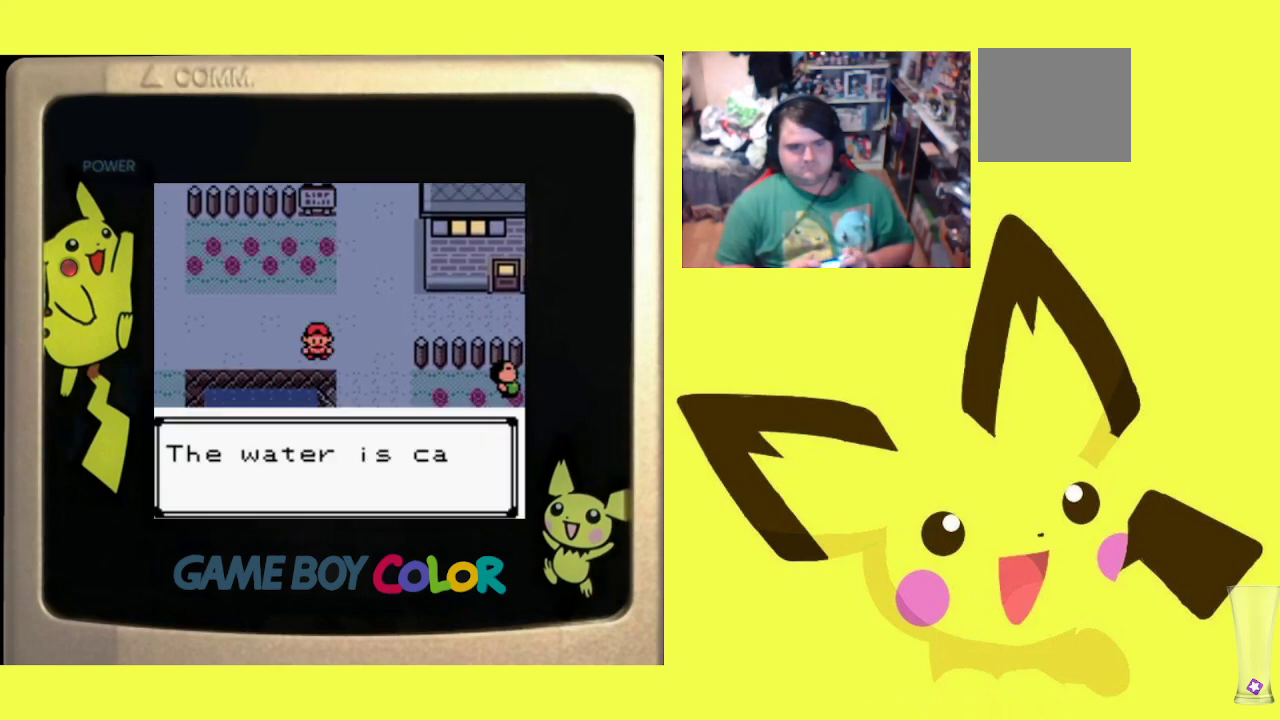
{"buttons": ["R1"], "events": [[67, "CIRCLE", "down"], [150, "CIRCLE", "up"], [217, "CIRCLE", "down"], [300, "CIRCLE", "up"], [367, "CIRCLE", "down"], [450, "CIRCLE", "up"]]}
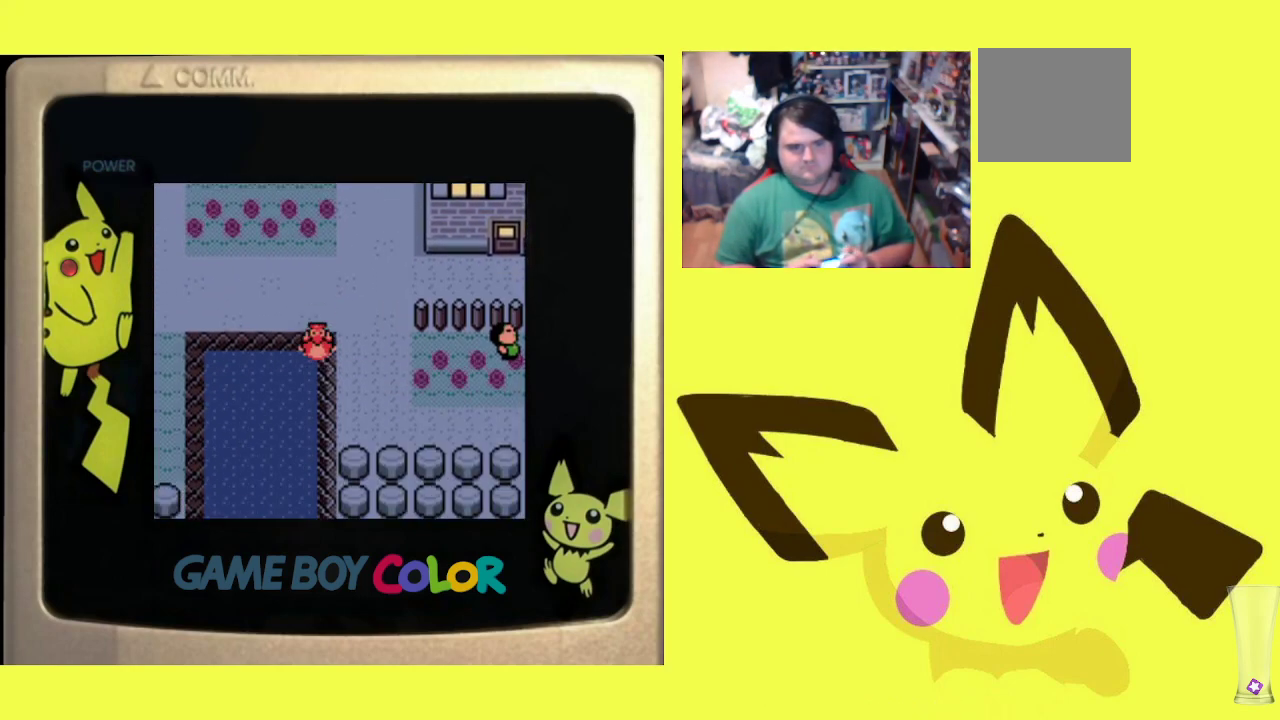
{"buttons": ["DPAD_DOWN"], "events": [[17, "CIRCLE", "down"], [100, "CIRCLE", "up"], [150, "DPAD_DOWN", "down"], [150, "R1", "up"]]}
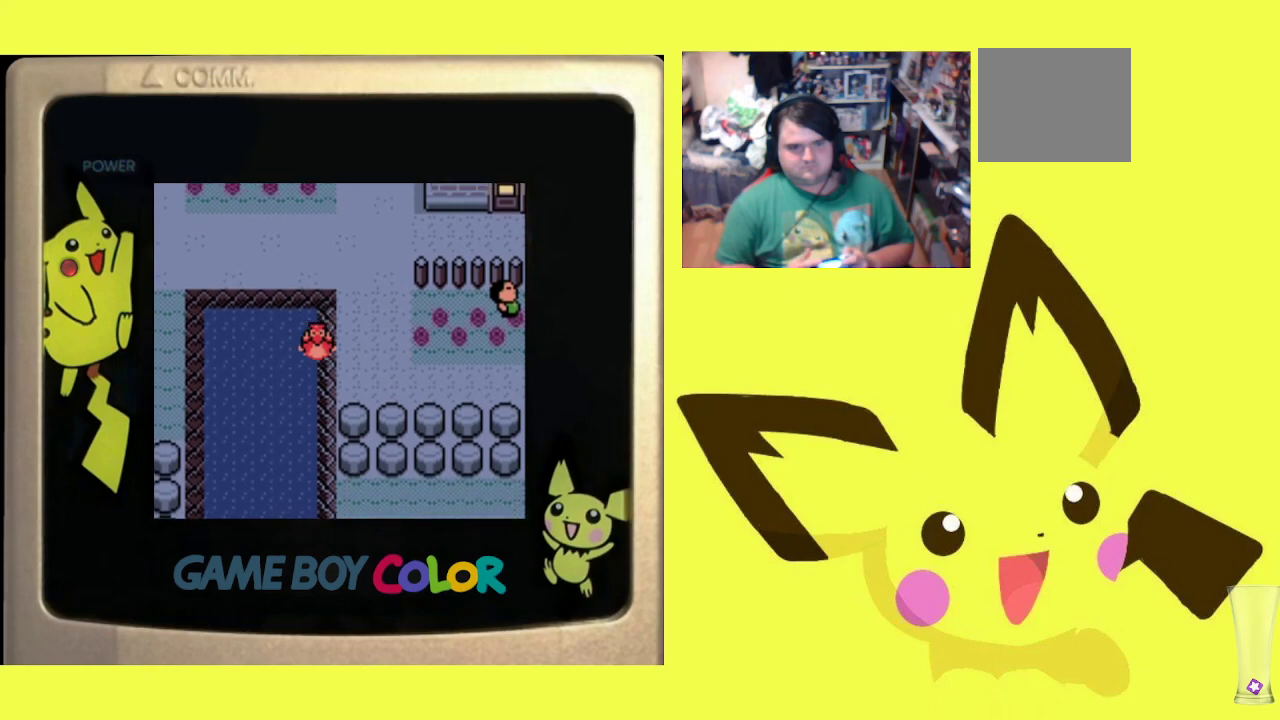
{"buttons": ["DPAD_DOWN"], "events": []}
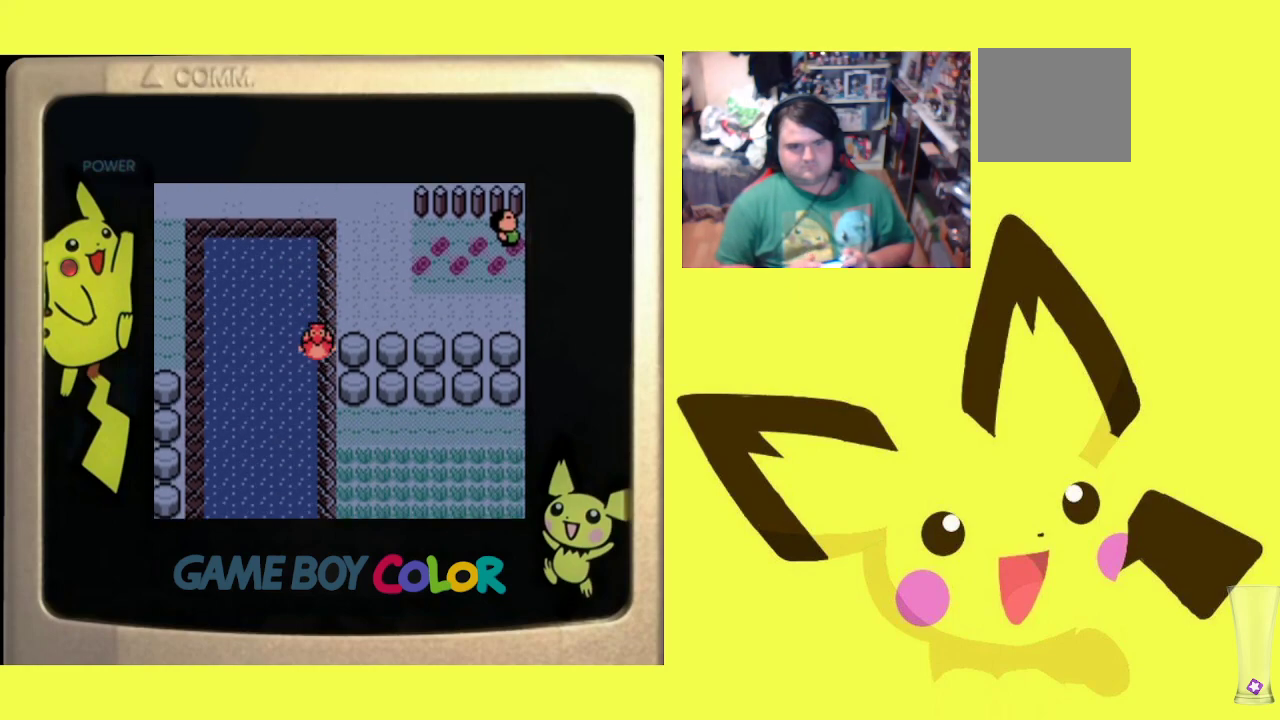
{"buttons": ["DPAD_DOWN"], "events": [[183, "R1", "down"], [267, "R1", "up"]]}
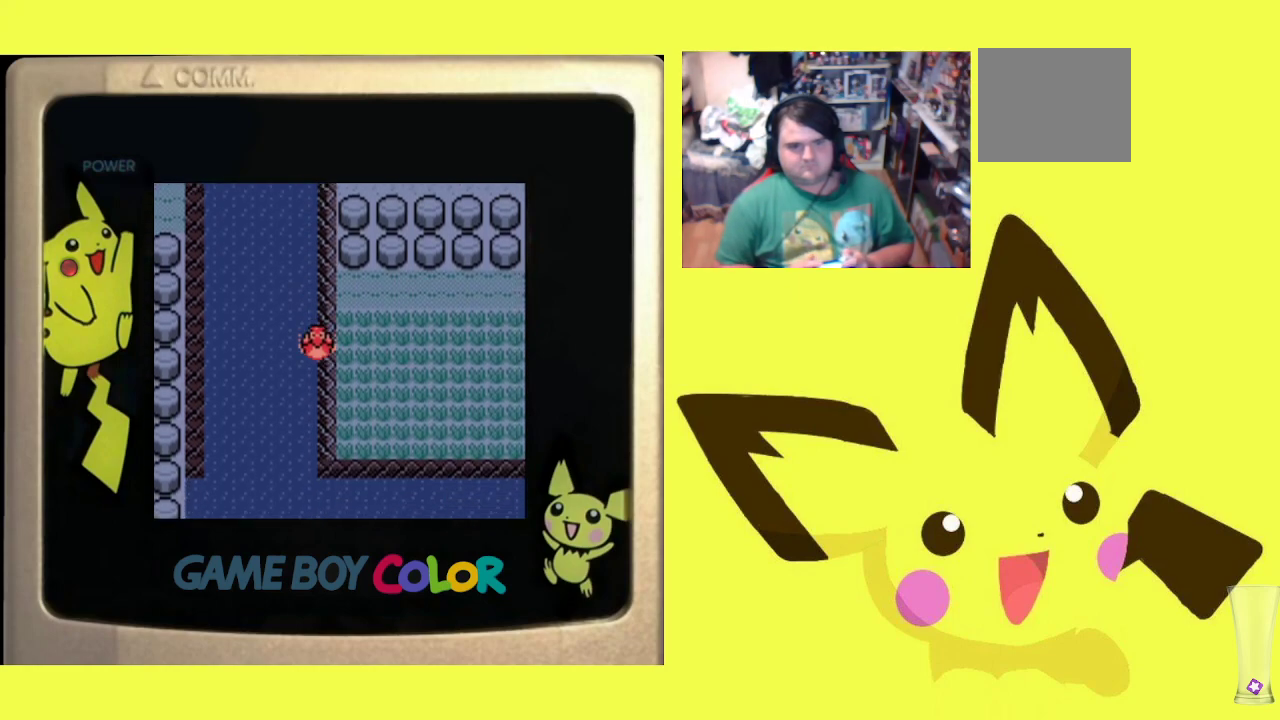
{"buttons": ["DPAD_DOWN"], "events": []}
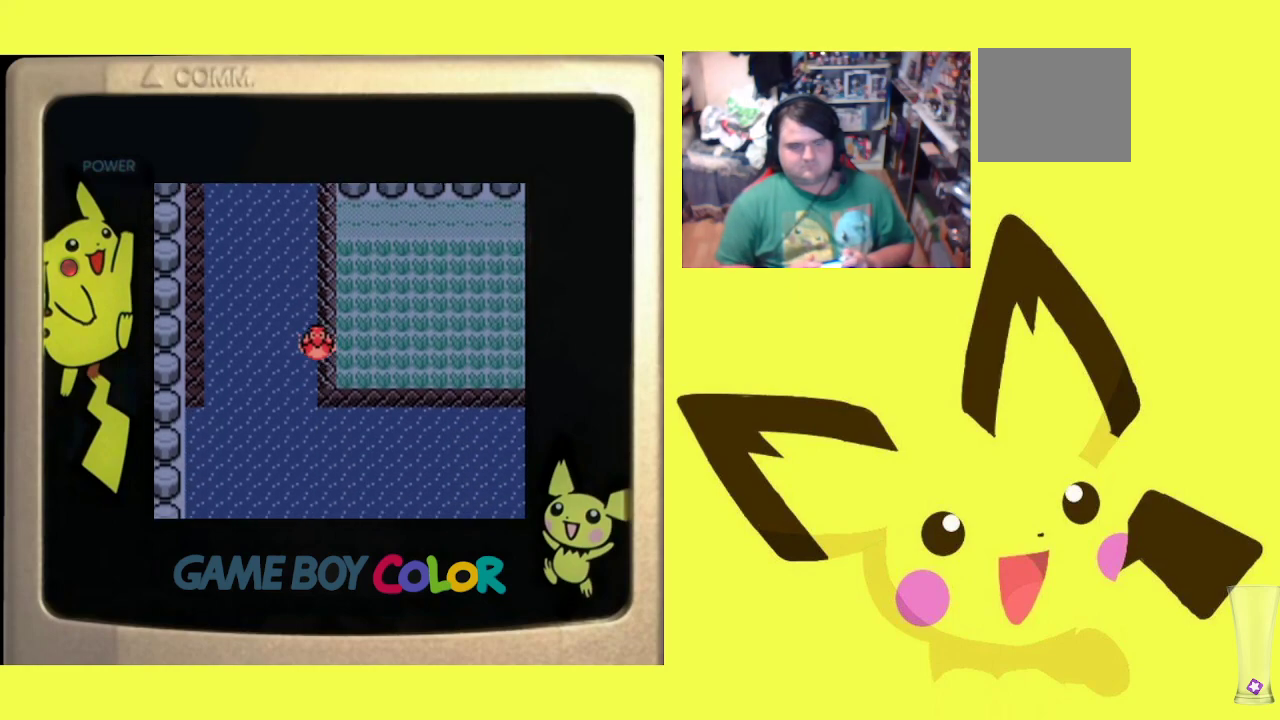
{"buttons": ["DPAD_DOWN"], "events": []}
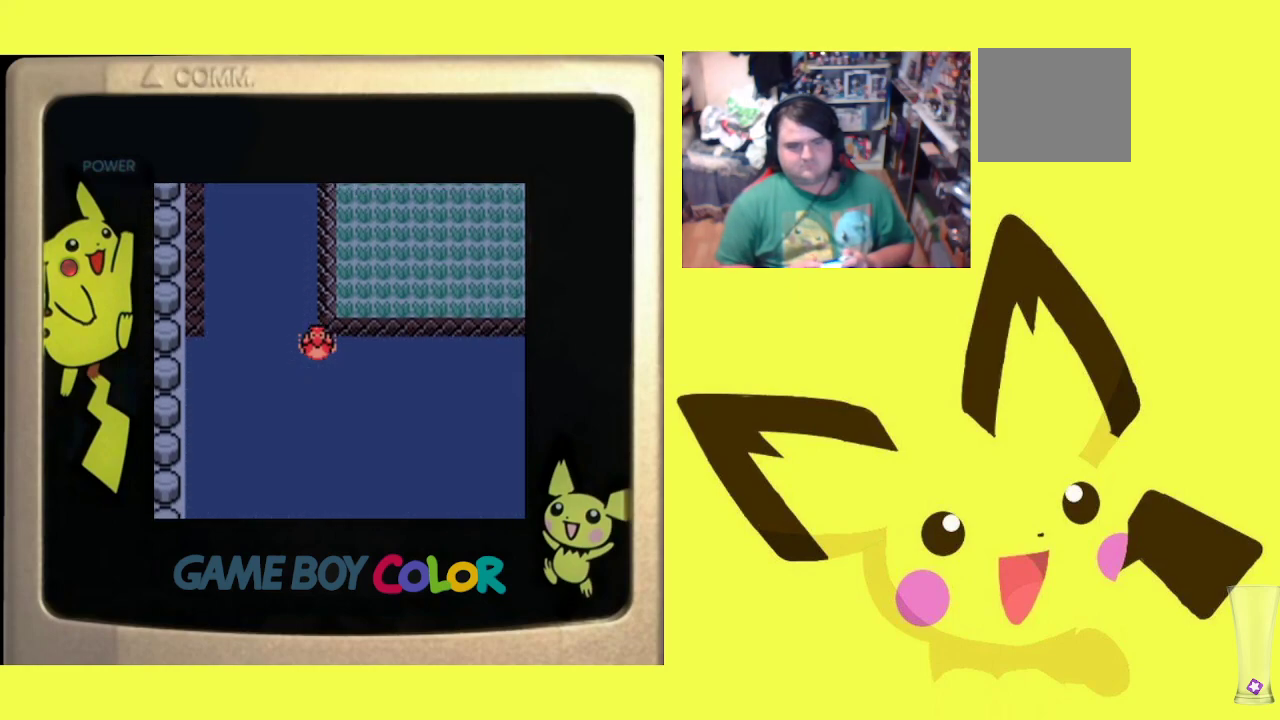
{"buttons": ["DPAD_RIGHT"], "events": [[267, "DPAD_DOWN", "up"], [267, "DPAD_RIGHT", "down"]]}
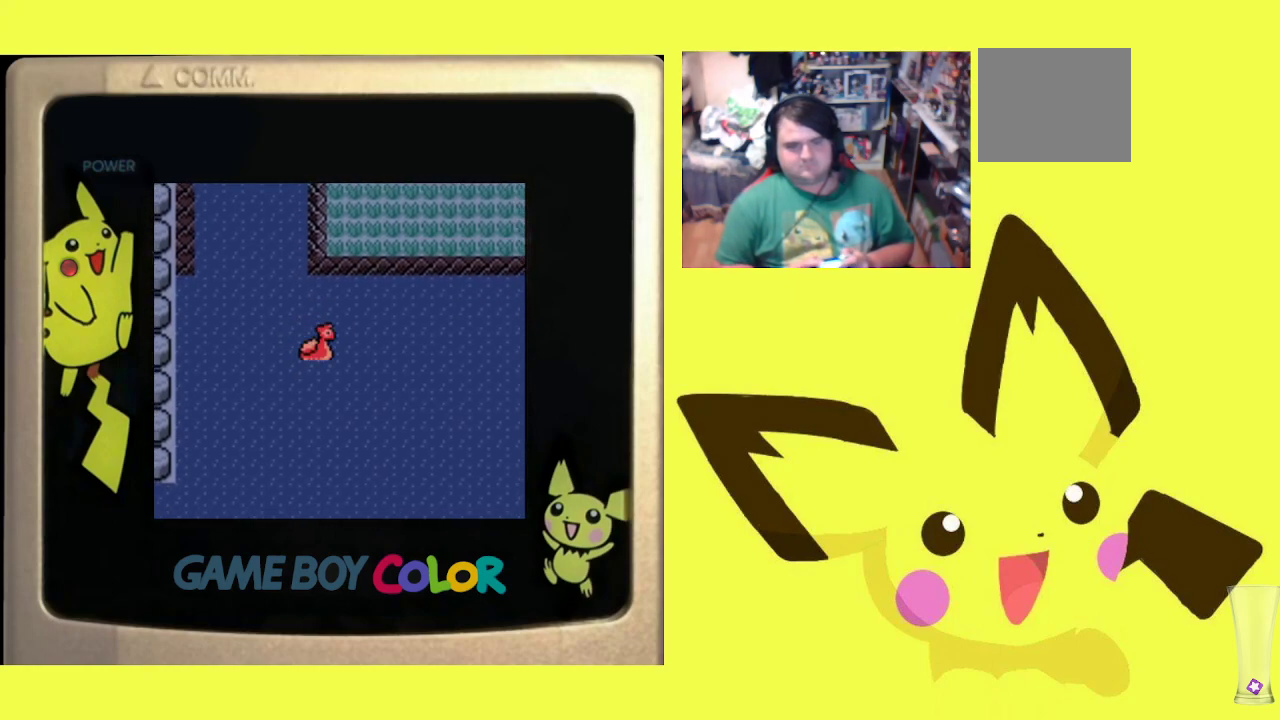
{"buttons": ["DPAD_DOWN"], "events": [[183, "DPAD_DOWN", "down"], [217, "DPAD_RIGHT", "up"]]}
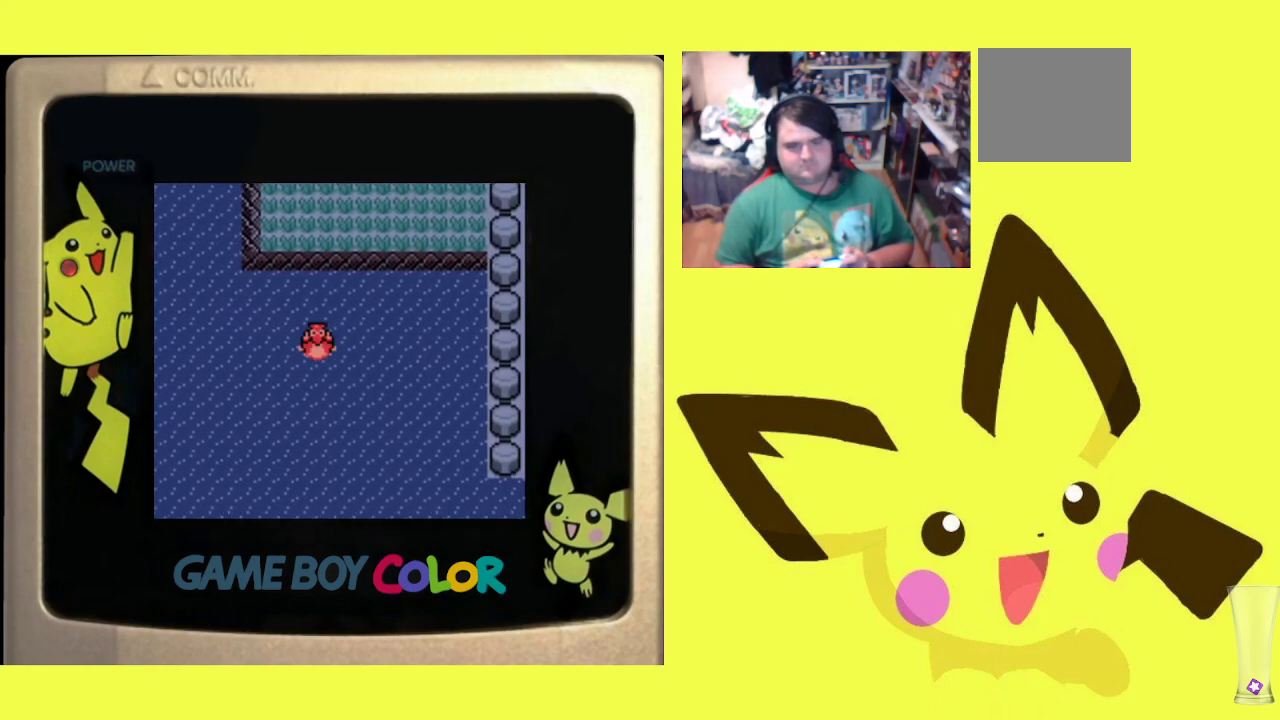
{"buttons": ["DPAD_DOWN"], "events": []}
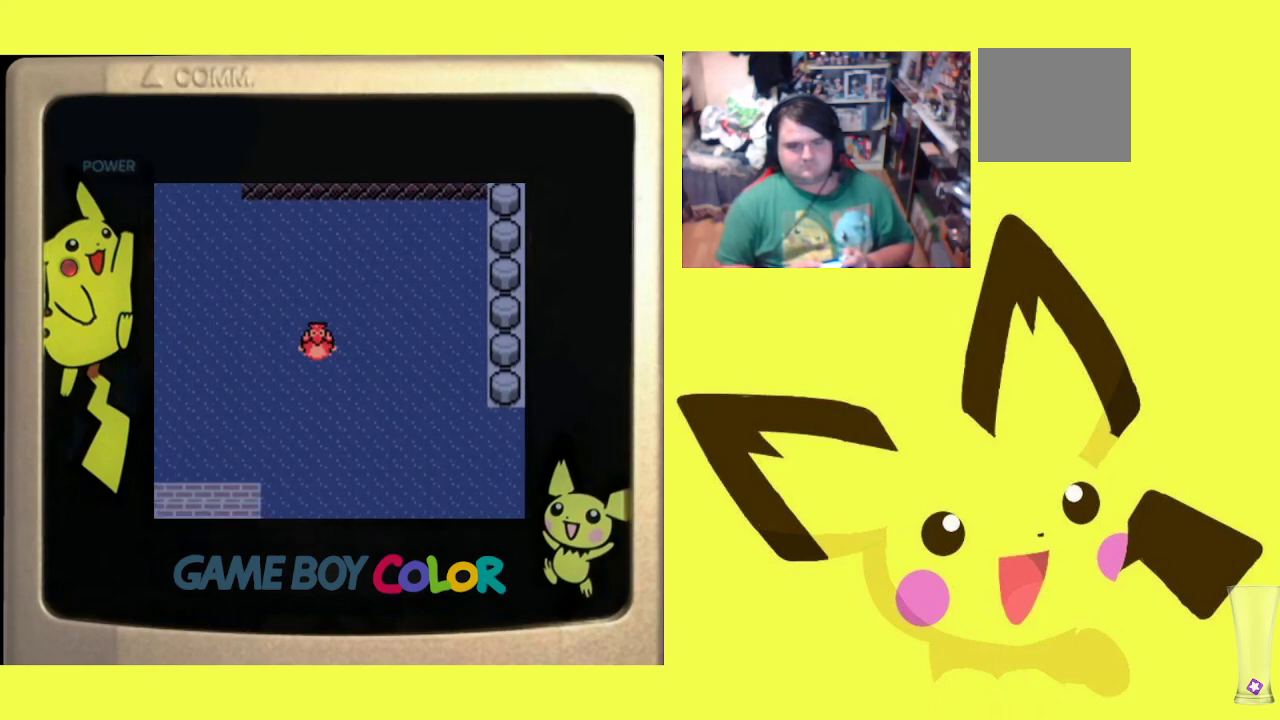
{"buttons": ["DPAD_LEFT"], "events": [[483, "DPAD_DOWN", "up"], [483, "DPAD_LEFT", "down"]]}
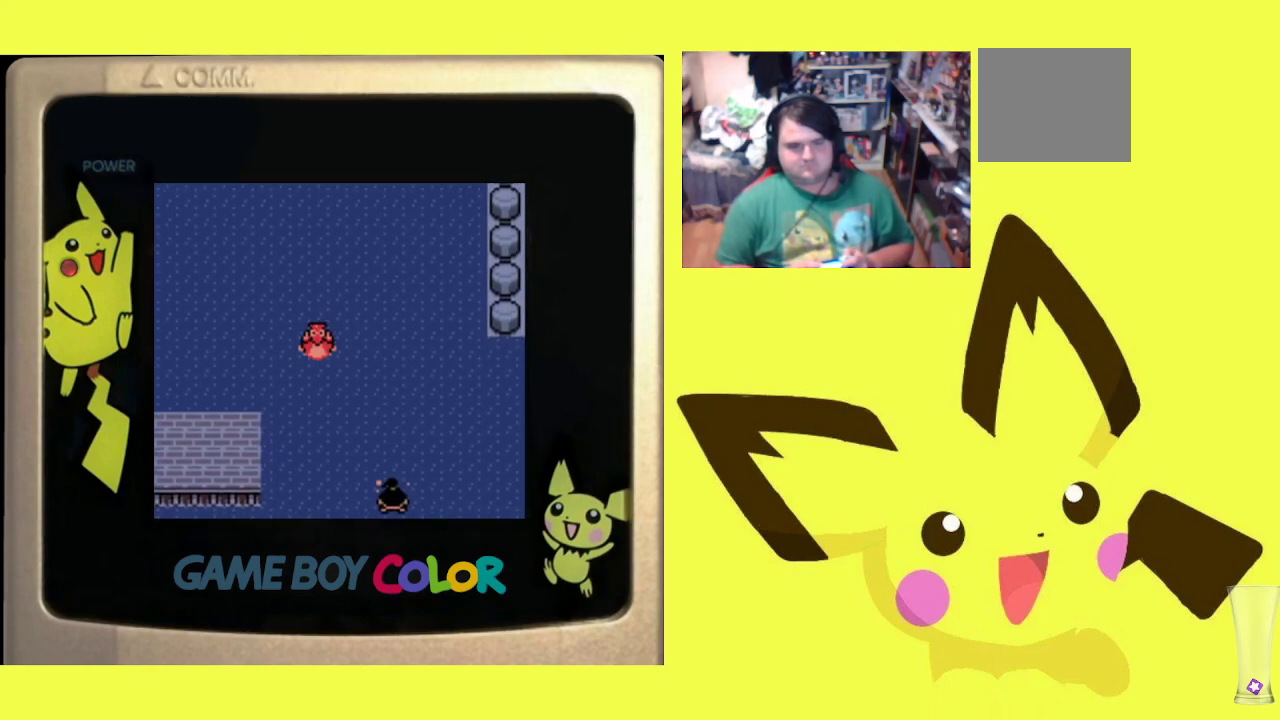
{"buttons": ["DPAD_DOWN"], "events": [[217, "DPAD_DOWN", "down"], [217, "DPAD_LEFT", "up"]]}
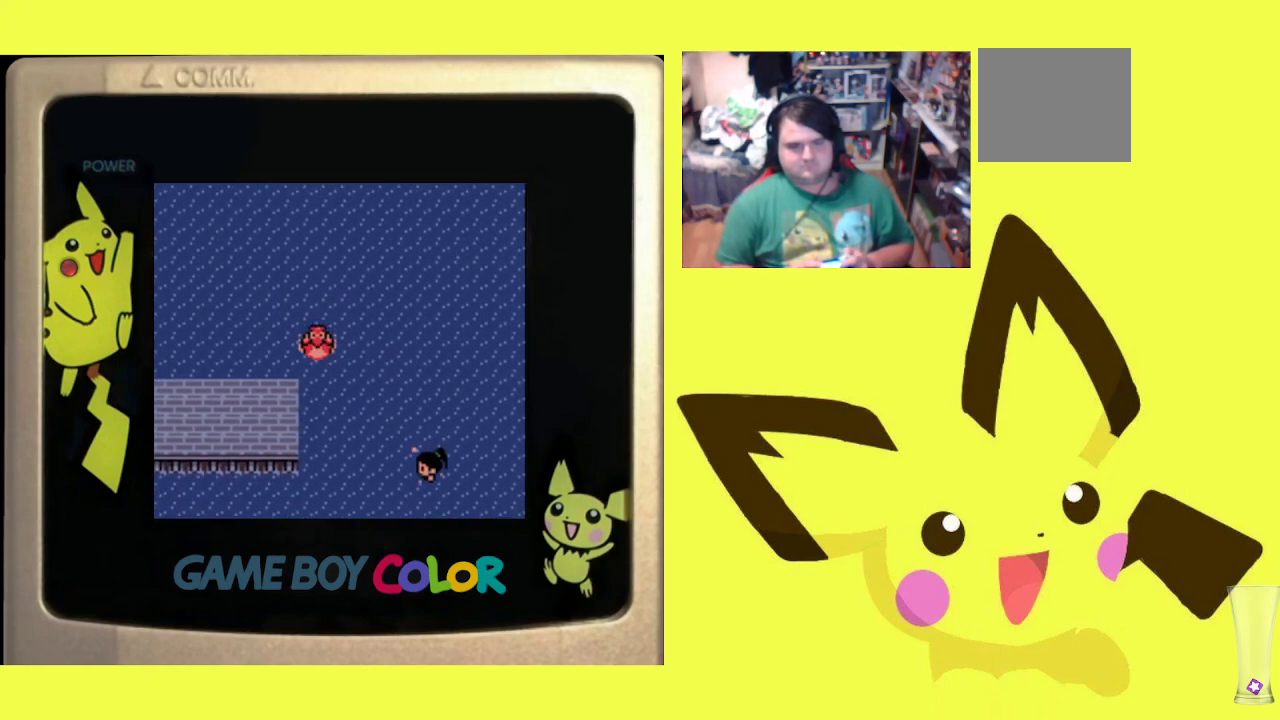
{"buttons": ["DPAD_DOWN"], "events": []}
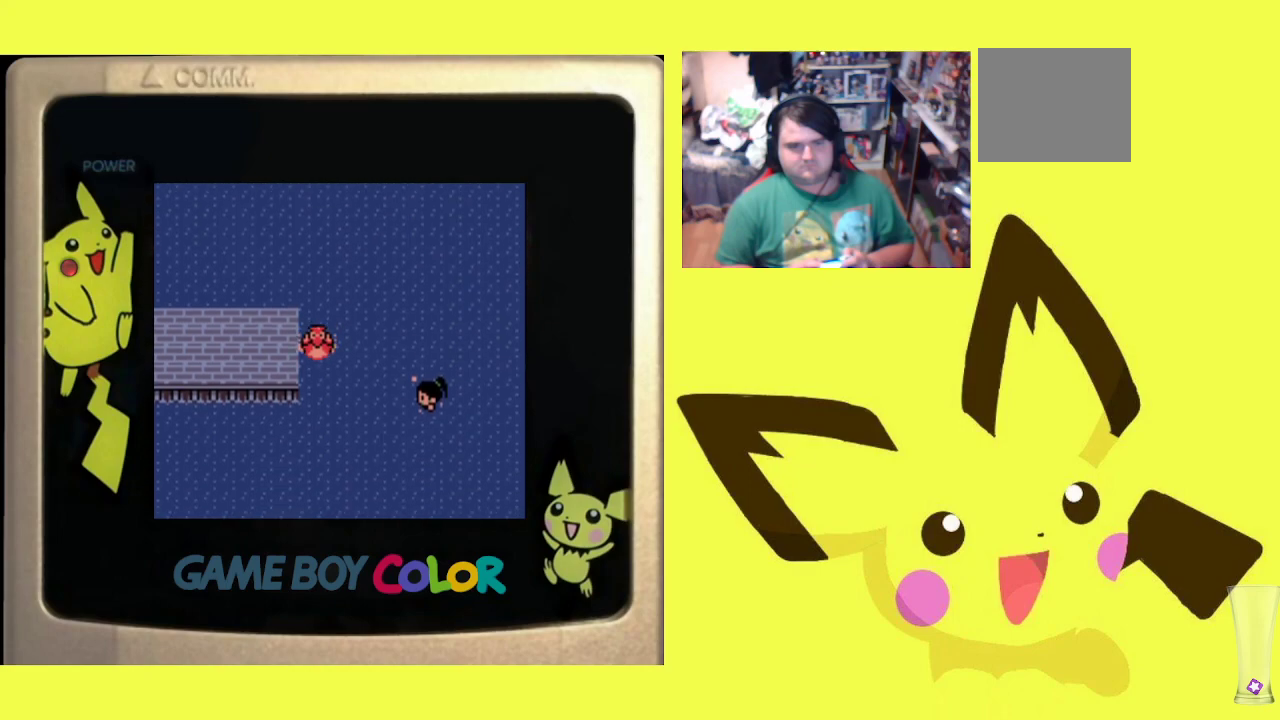
{"buttons": ["DPAD_RIGHT"], "events": [[250, "DPAD_RIGHT", "down"], [283, "DPAD_DOWN", "up"]]}